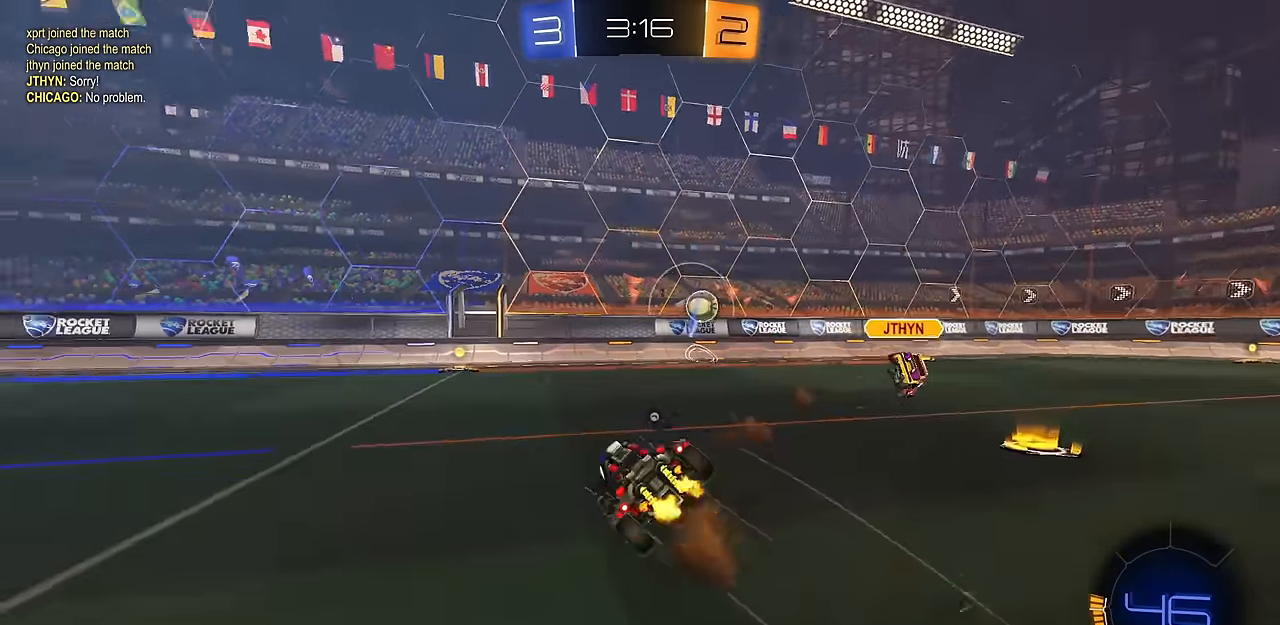
Gameplay with a controller (PlayStation layout); each line is a JSON object with the inputs held at the frame after it. "events" lists button and stick changes between this image and that frame as [ms after this image, input, new state], when the widget could be followed in between. Not read: R2.
{"buttons": ["CIRCLE", "TRIANGLE", "L1"], "left_stick": "down", "right_stick": "center", "events": [[66, "CROSS", "up"], [66, "TRIANGLE", "up"], [283, "CIRCLE", "down"], [333, "L1", "down"], [417, "left_stick", "down"], [450, "TRIANGLE", "down"]]}
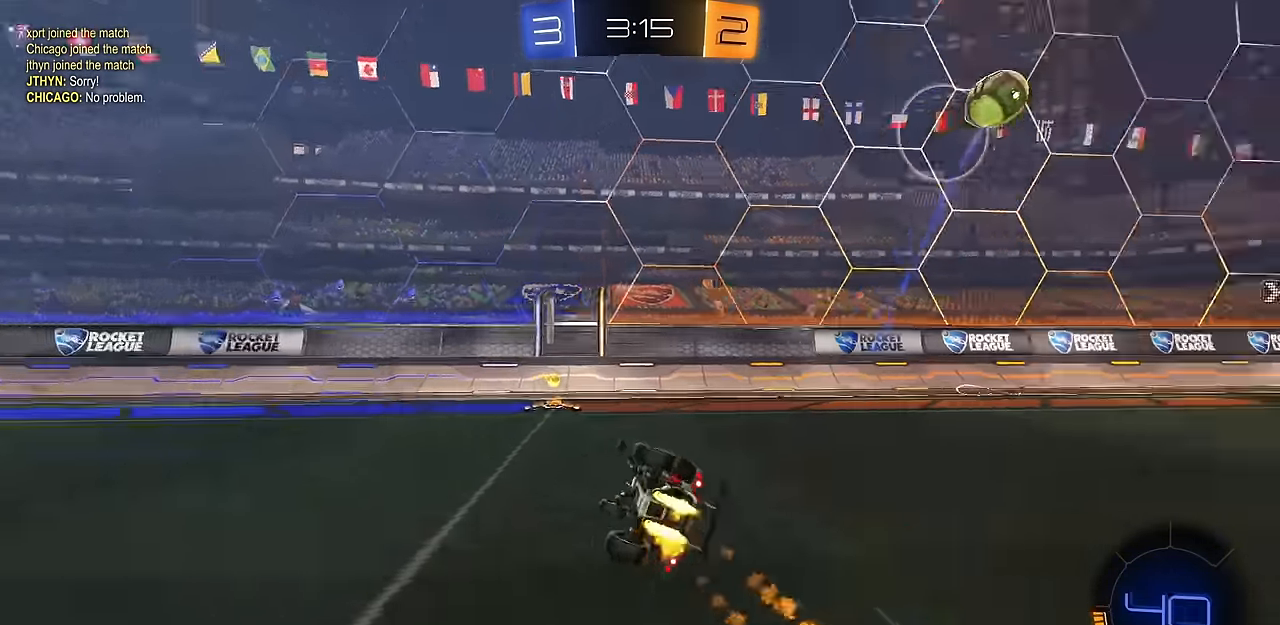
{"buttons": ["CIRCLE"], "left_stick": "right", "right_stick": "center", "events": [[50, "TRIANGLE", "up"], [167, "left_stick", "center"], [200, "L1", "up"], [300, "left_stick", "right"]]}
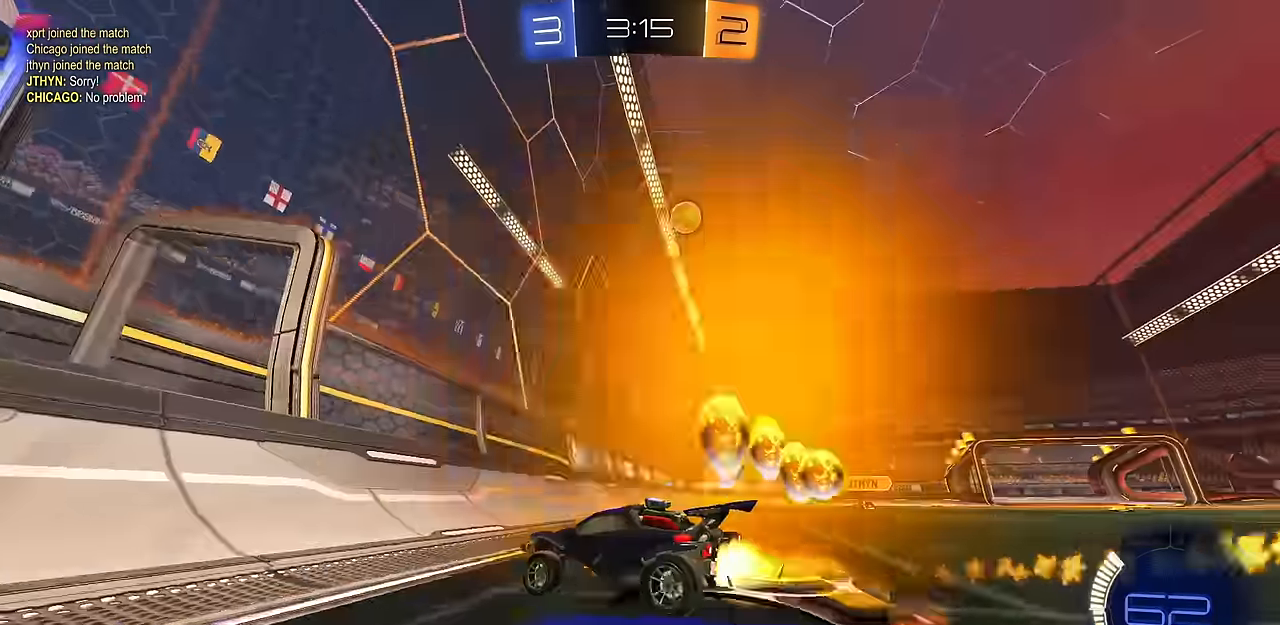
{"buttons": ["CROSS", "L1"], "left_stick": "down-right", "right_stick": "center", "events": [[166, "CIRCLE", "up"], [250, "L2", "down"], [350, "left_stick", "down-right"], [417, "CROSS", "down"], [433, "L2", "up"], [500, "L1", "down"]]}
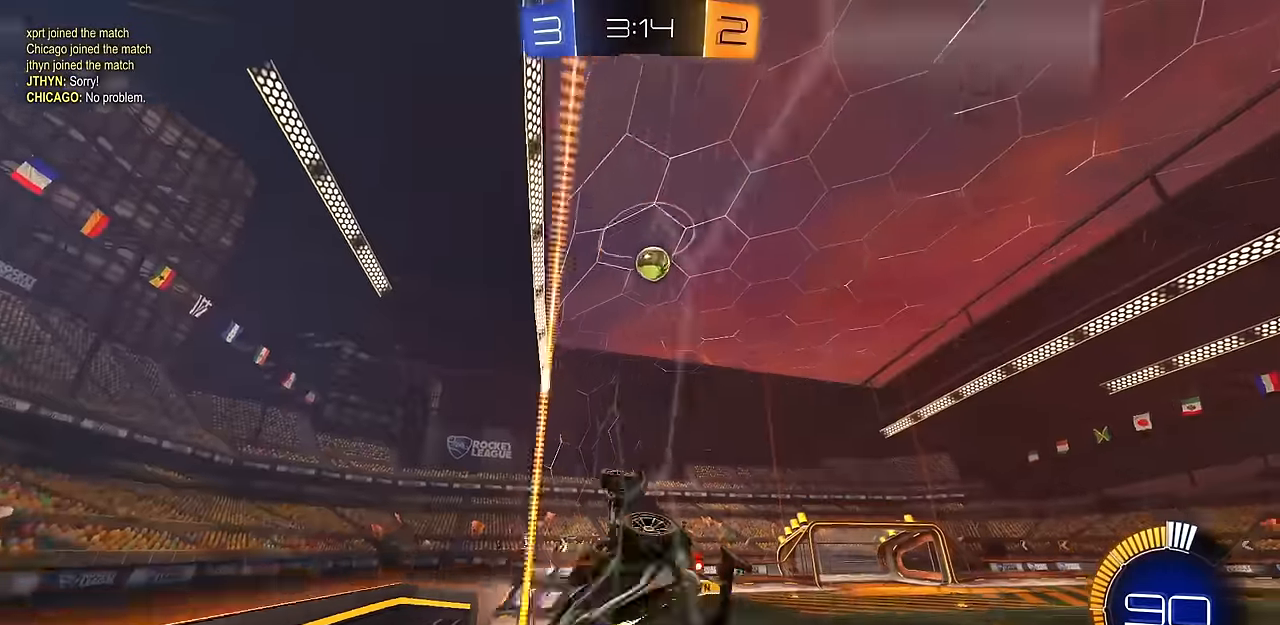
{"buttons": ["L1"], "left_stick": "up-right", "right_stick": "center", "events": [[100, "CROSS", "up"], [134, "left_stick", "up-right"], [184, "CIRCLE", "down"], [350, "left_stick", "center"], [451, "left_stick", "up-right"], [484, "CIRCLE", "up"]]}
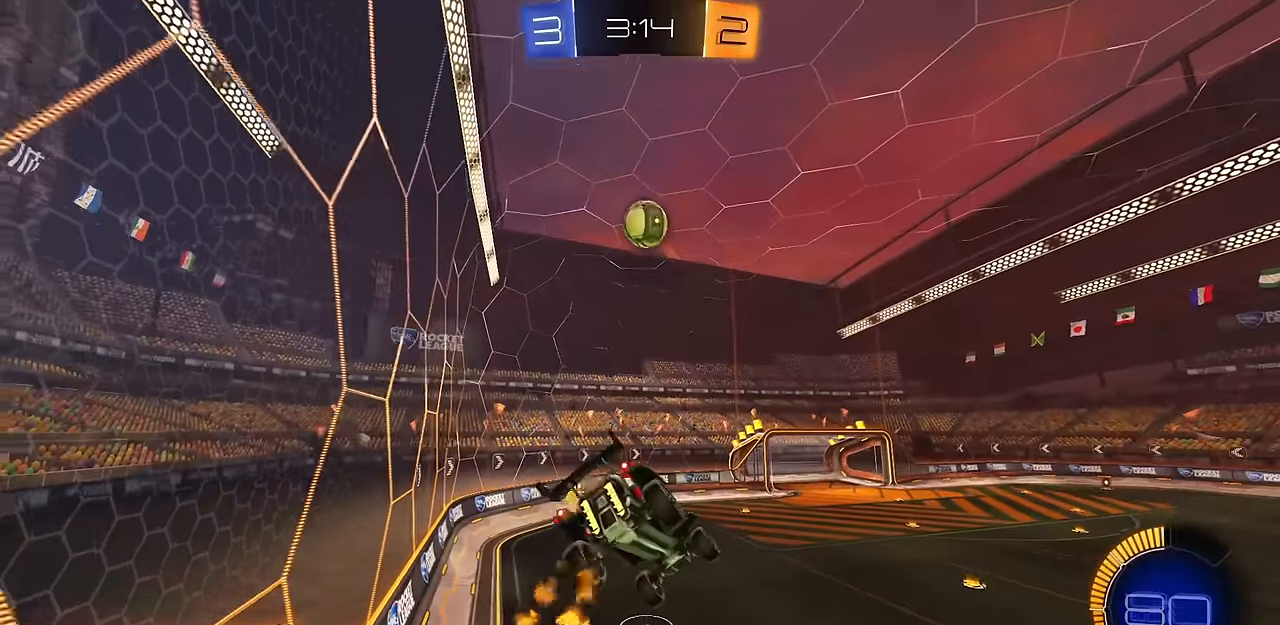
{"buttons": ["CIRCLE", "L1"], "left_stick": "up-left", "right_stick": "center", "events": [[50, "left_stick", "up-left"], [116, "left_stick", "left"], [233, "L1", "up"], [233, "left_stick", "center"], [250, "CIRCLE", "down"], [283, "CROSS", "down"], [300, "CIRCLE", "up"], [367, "left_stick", "down-right"], [400, "CROSS", "up"], [450, "left_stick", "center"], [483, "L1", "down"], [500, "CIRCLE", "down"], [500, "left_stick", "up-left"]]}
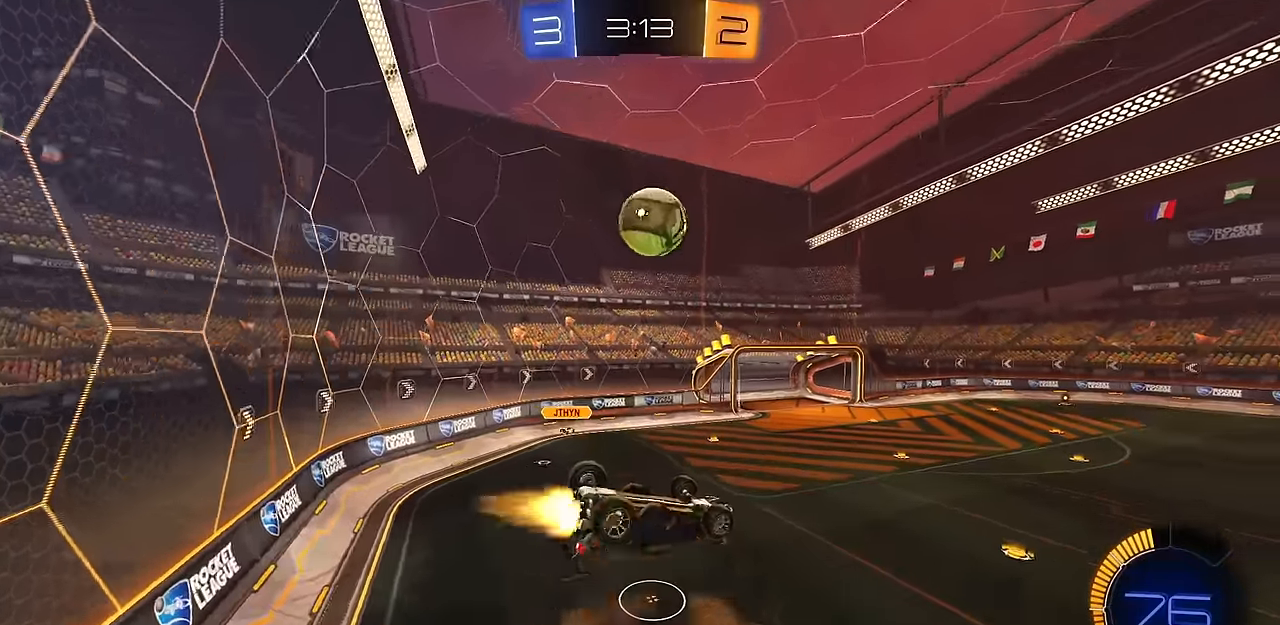
{"buttons": ["CIRCLE", "L1"], "left_stick": "left", "right_stick": "center", "events": [[100, "left_stick", "center"], [184, "left_stick", "right"], [267, "left_stick", "up"], [417, "left_stick", "left"]]}
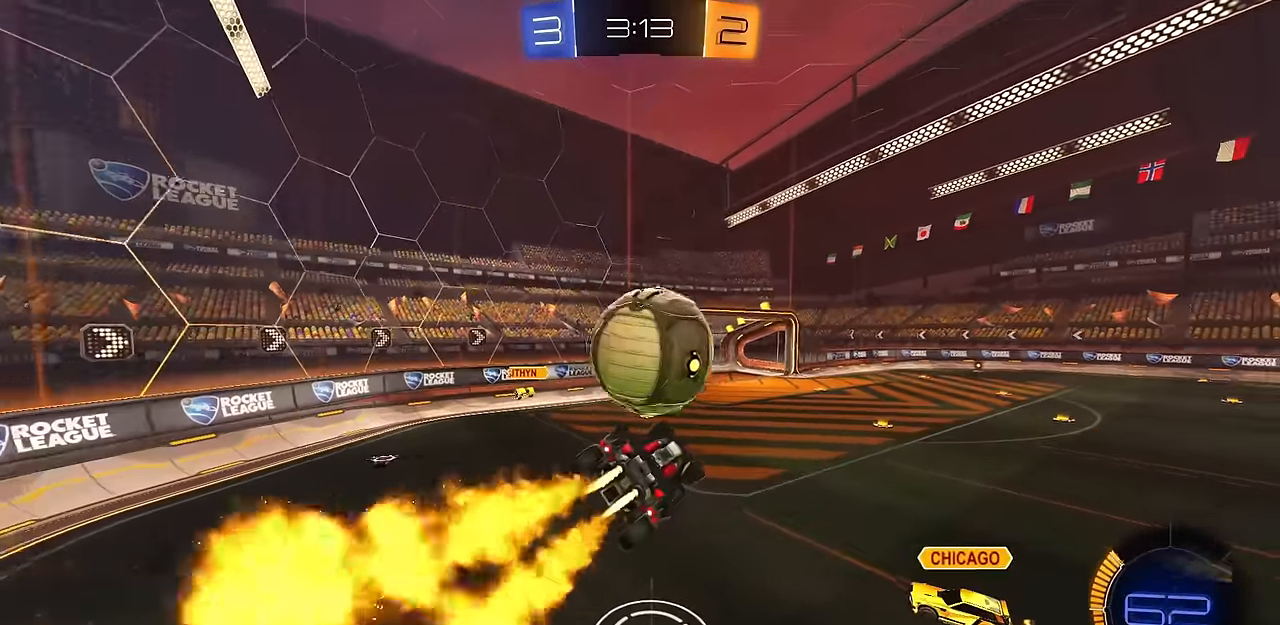
{"buttons": [], "left_stick": "right", "right_stick": "center", "events": [[100, "L1", "up"], [133, "left_stick", "center"], [383, "left_stick", "right"], [433, "CIRCLE", "up"]]}
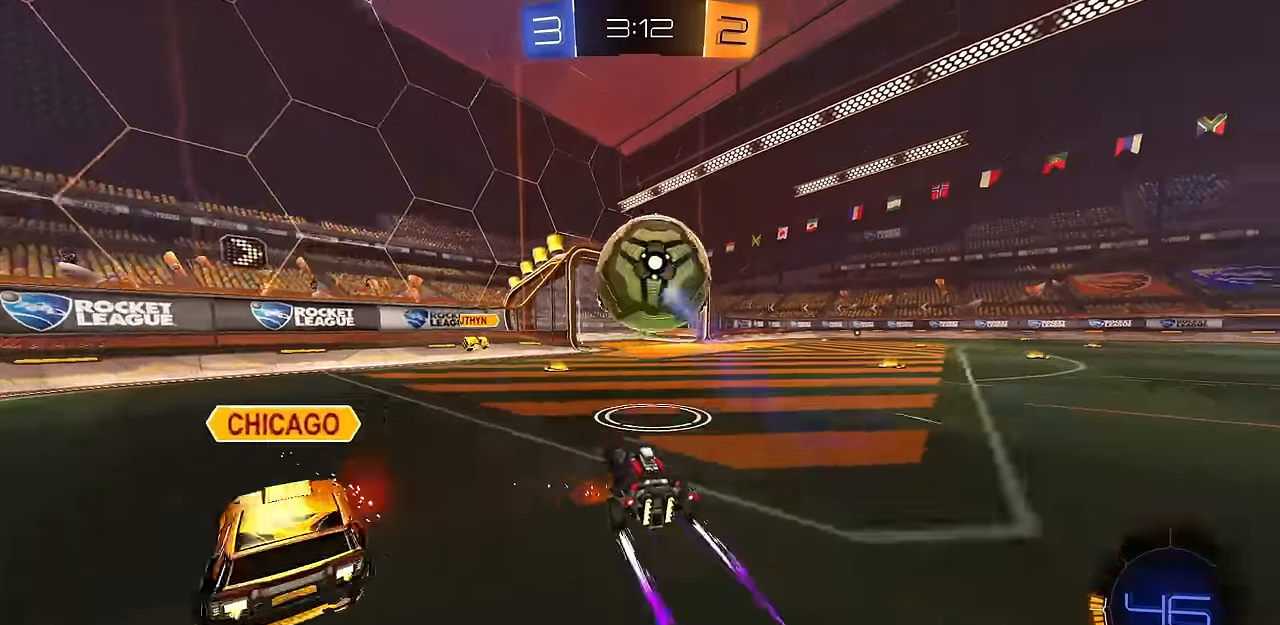
{"buttons": ["CROSS", "L1"], "left_stick": "down-right", "right_stick": "center", "events": [[134, "CIRCLE", "down"], [167, "CROSS", "down"], [217, "L1", "down"], [234, "left_stick", "down"], [267, "CIRCLE", "up"], [317, "CROSS", "up"], [334, "L1", "up"], [367, "CROSS", "down"], [367, "left_stick", "center"], [451, "L1", "down"], [467, "left_stick", "down-right"]]}
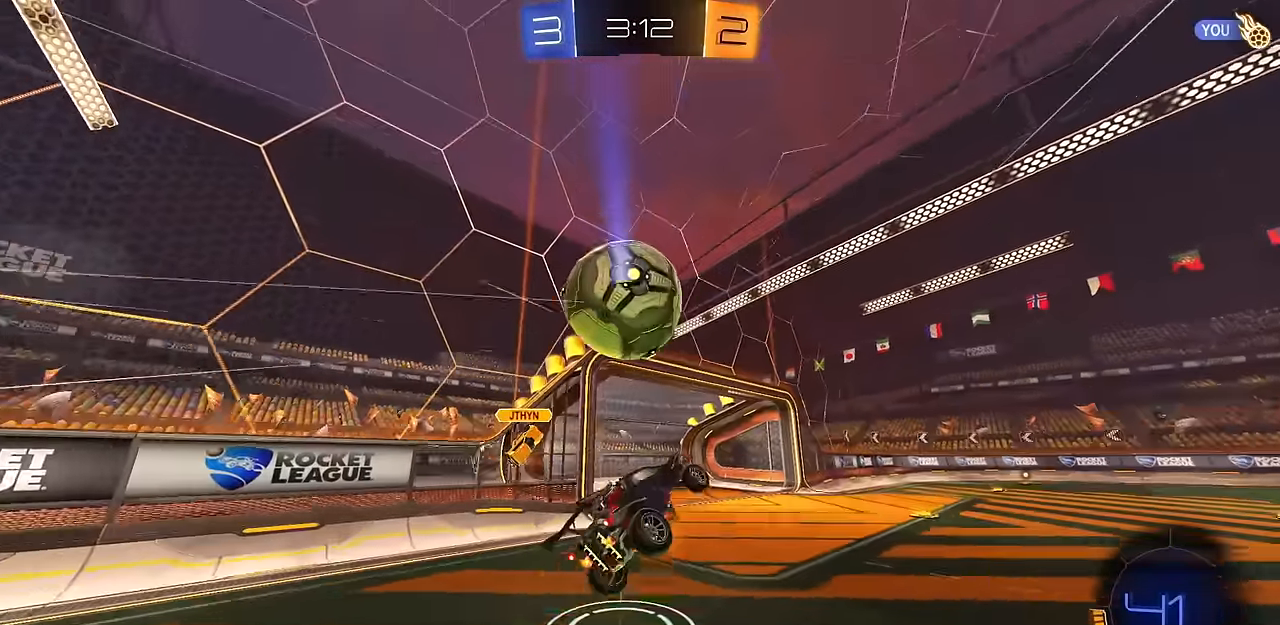
{"buttons": [], "left_stick": "down-right", "right_stick": "center", "events": [[33, "CIRCLE", "down"], [33, "CROSS", "up"], [50, "L1", "up"], [116, "left_stick", "up-right"], [133, "L1", "down"], [317, "left_stick", "down-right"], [383, "L1", "up"], [417, "CIRCLE", "up"]]}
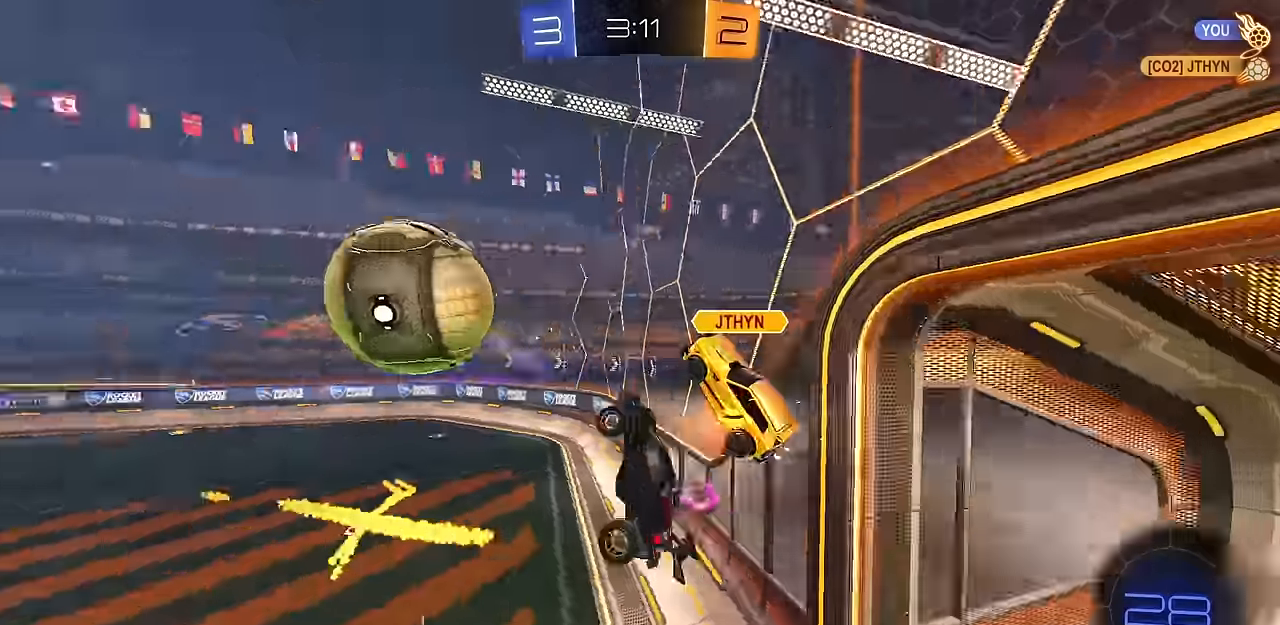
{"buttons": ["R1"], "left_stick": "center", "right_stick": "center", "events": [[17, "L1", "down"], [217, "L1", "up"], [250, "R1", "down"], [501, "left_stick", "center"]]}